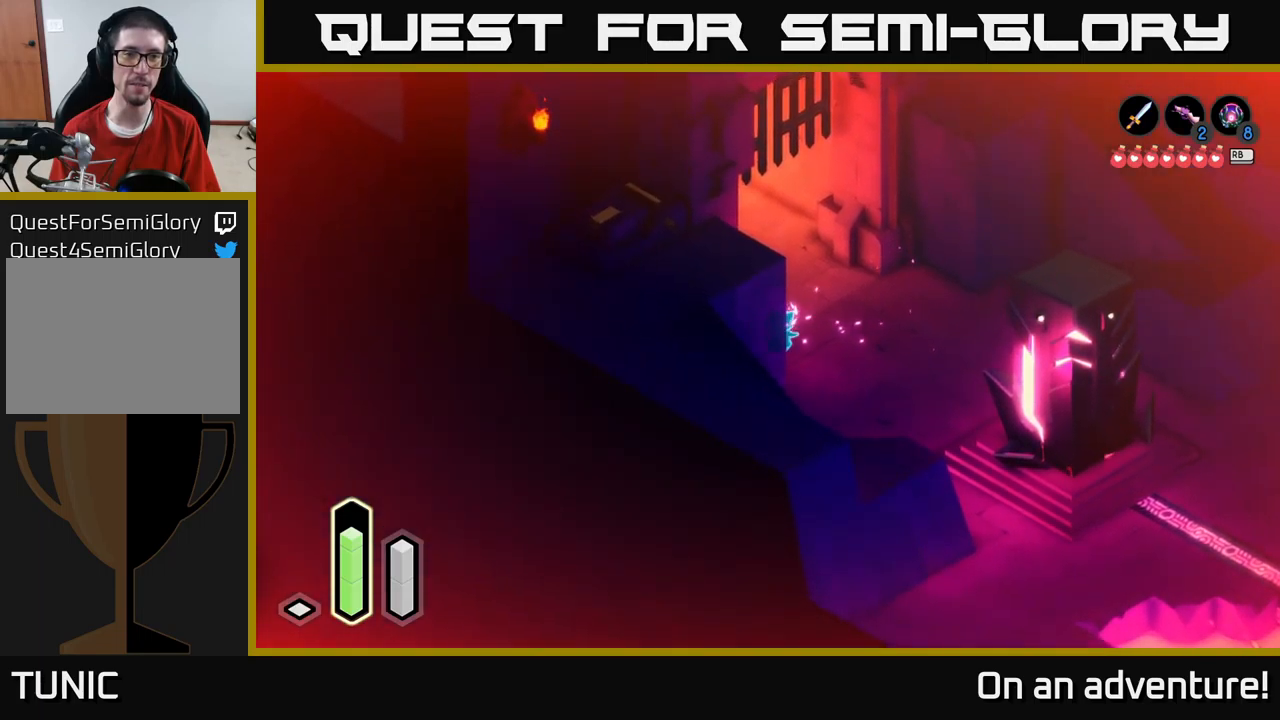
Gameplay with a controller (Xbox layout); each line is a JSON object with the inputs held at the frame after it. "events" lists button and stick changes between this image and that frame as [ms after this image, input, new state], when the widget could be followed in between.
{"buttons": ["A"], "left_stick": "up-left", "right_stick": "center", "events": [[417, "left_stick", "up-left"], [450, "A", "down"]]}
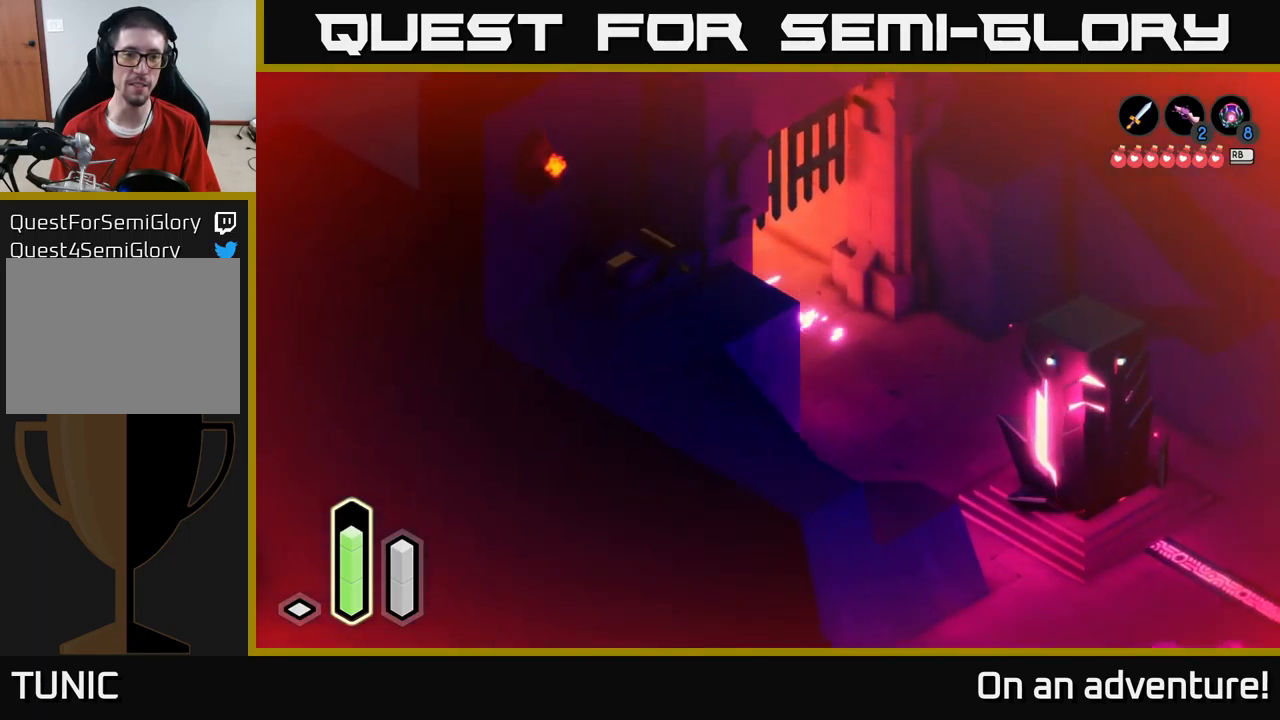
{"buttons": ["A"], "left_stick": "up-left", "right_stick": "center", "events": [[67, "A", "up"], [134, "A", "down"], [284, "A", "up"], [417, "A", "down"]]}
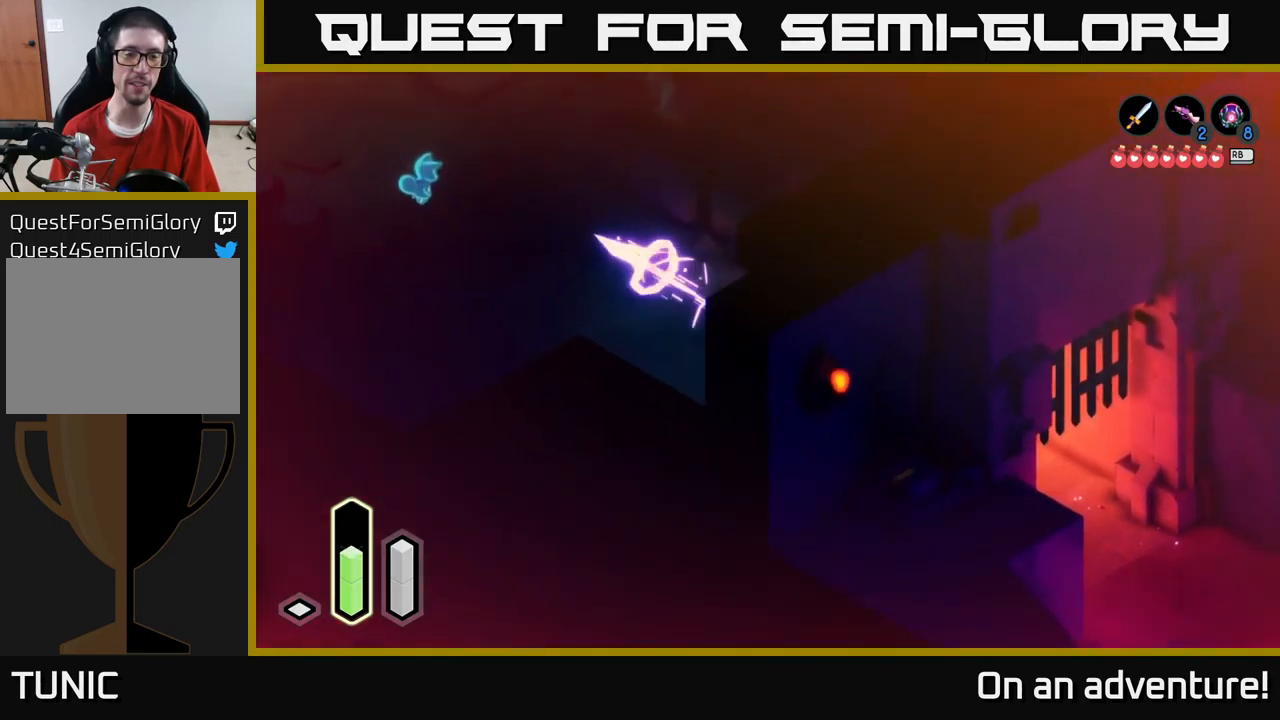
{"buttons": [], "left_stick": "up-left", "right_stick": "center", "events": [[34, "A", "up"]]}
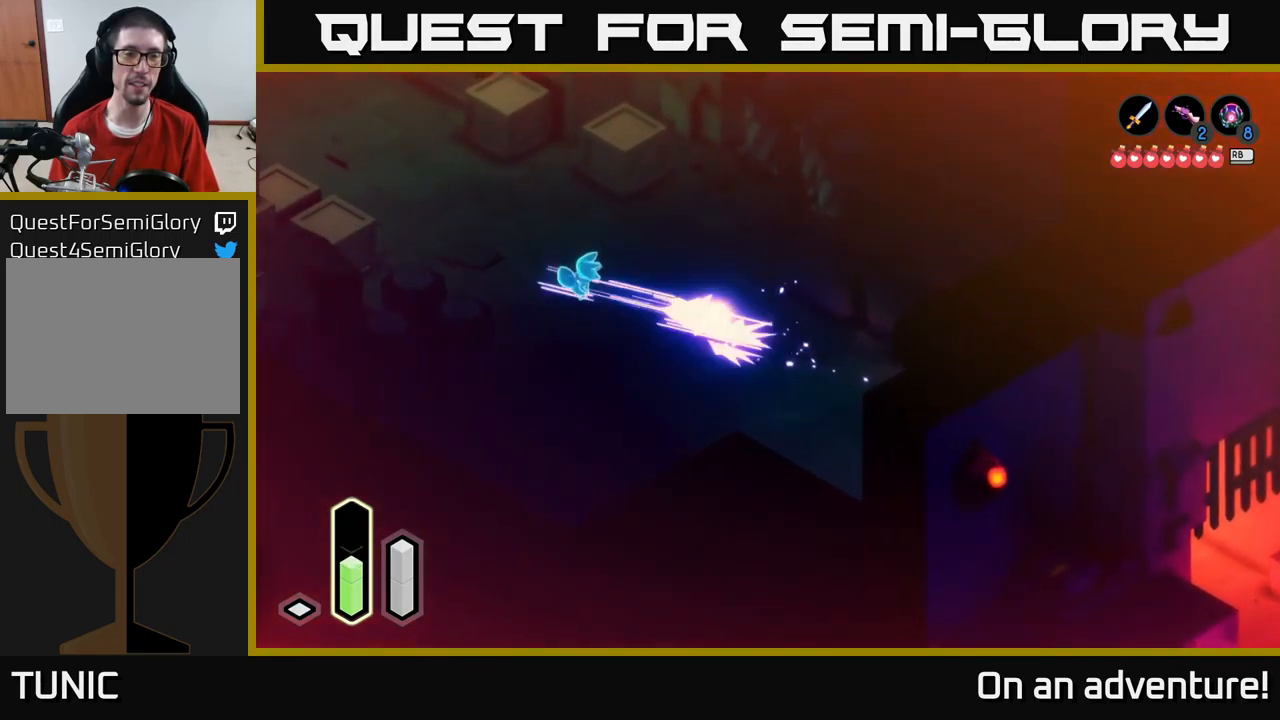
{"buttons": ["A"], "left_stick": "right", "right_stick": "center", "events": [[34, "A", "down"], [84, "A", "up"], [184, "left_stick", "up-right"], [250, "left_stick", "right"], [434, "A", "down"]]}
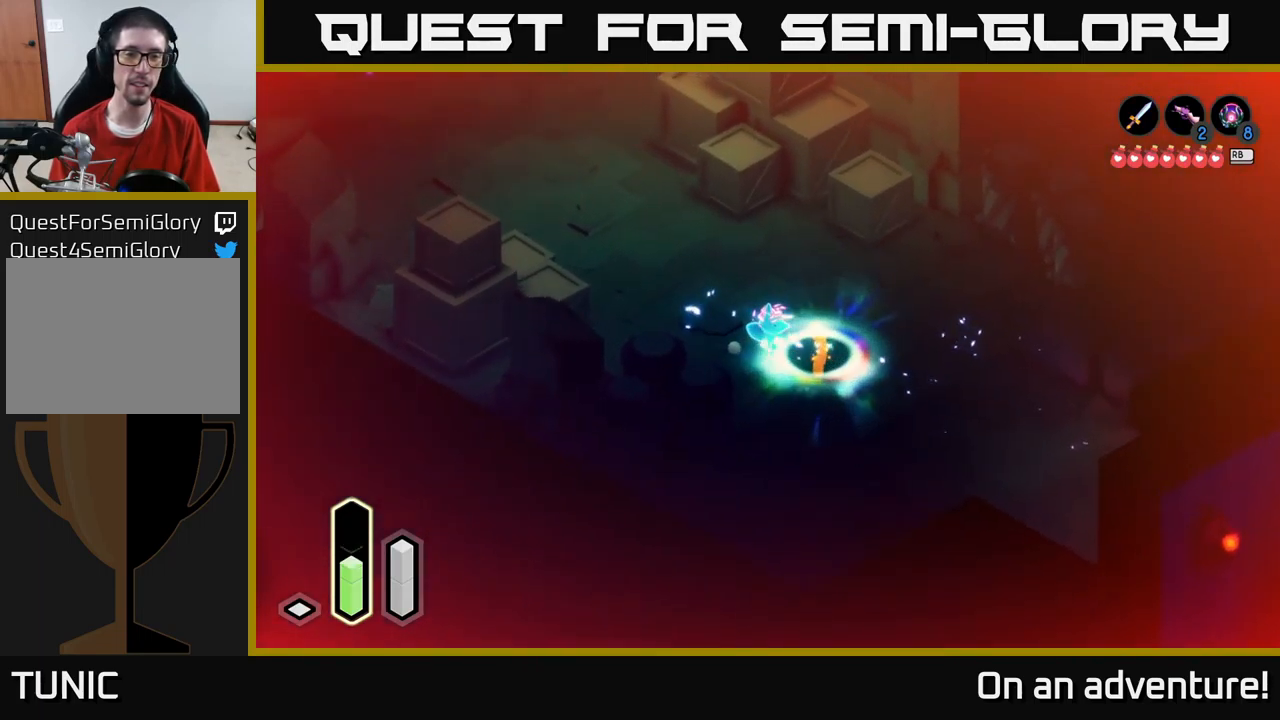
{"buttons": [], "left_stick": "up-left", "right_stick": "center", "events": [[17, "A", "up"], [17, "left_stick", "center"], [184, "left_stick", "up-left"], [267, "A", "down"], [384, "A", "up"]]}
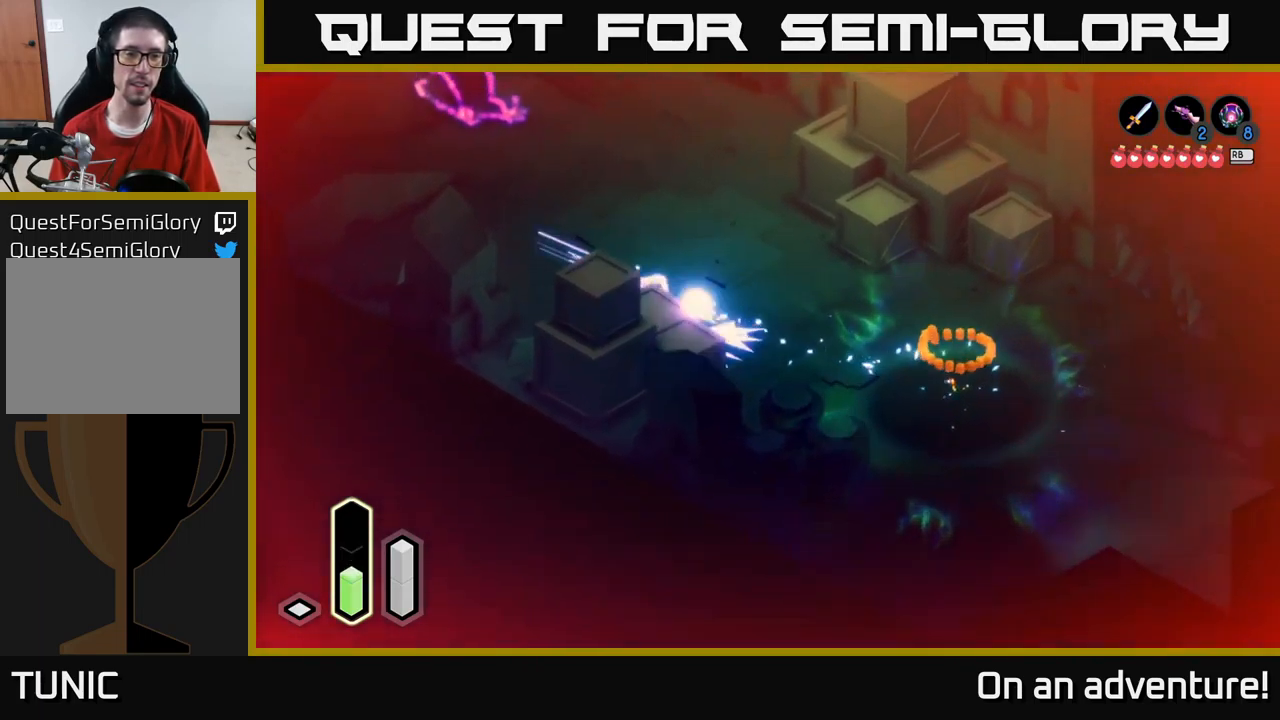
{"buttons": [], "left_stick": "up-left", "right_stick": "center", "events": [[17, "A", "down"], [150, "A", "up"], [300, "A", "down"], [384, "A", "up"]]}
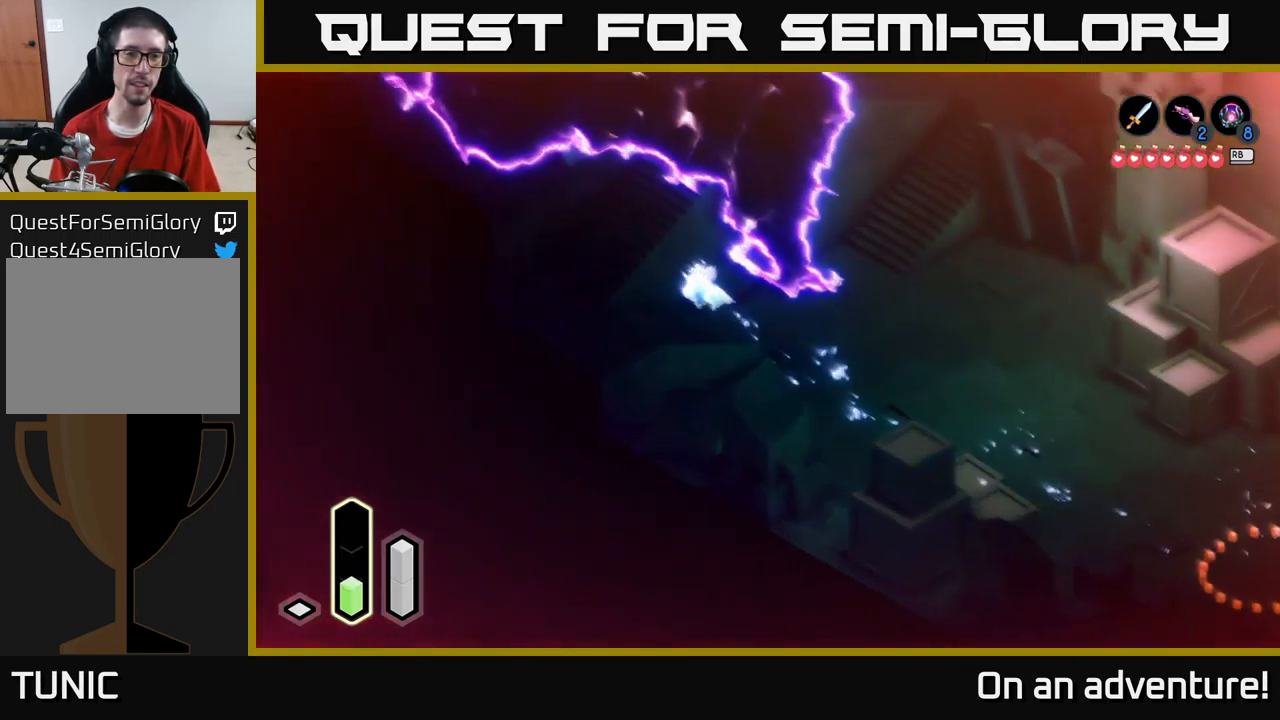
{"buttons": [], "left_stick": "down-left", "right_stick": "center", "events": [[84, "left_stick", "left"], [267, "left_stick", "down-left"]]}
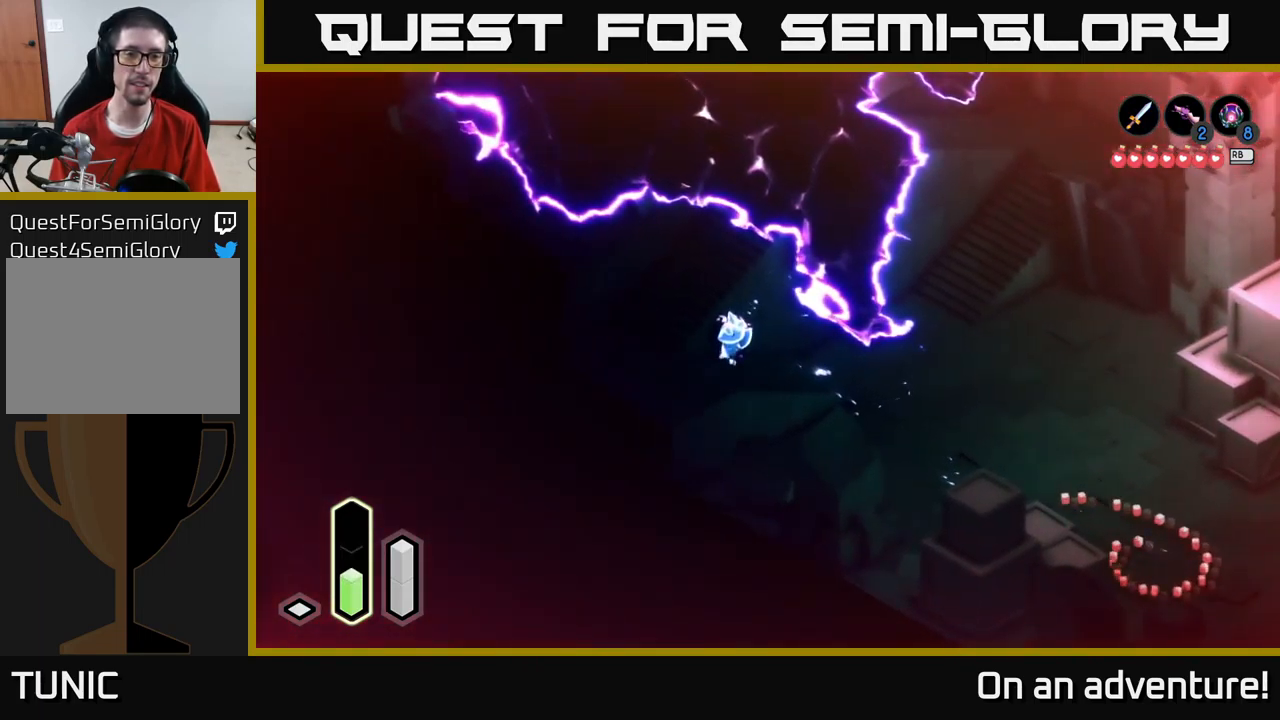
{"buttons": [], "left_stick": "up-left", "right_stick": "center", "events": [[350, "left_stick", "left"], [467, "left_stick", "up-left"]]}
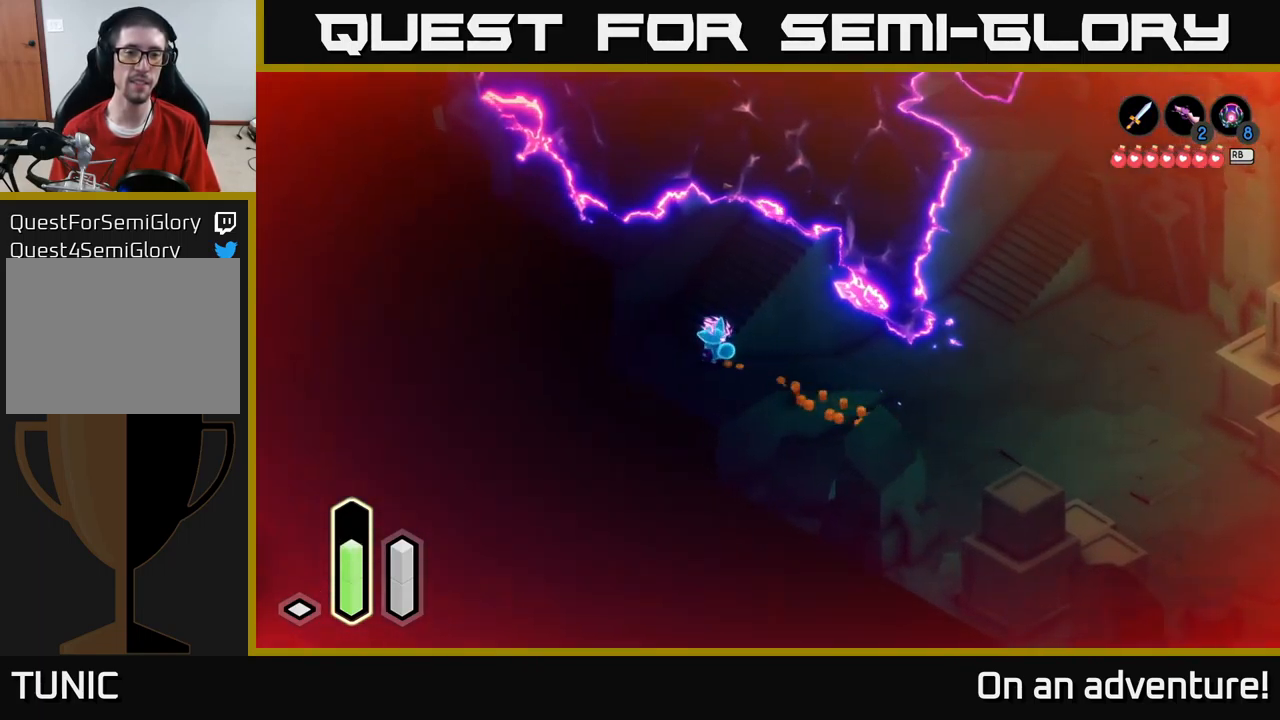
{"buttons": [], "left_stick": "up", "right_stick": "center", "events": [[134, "left_stick", "up"]]}
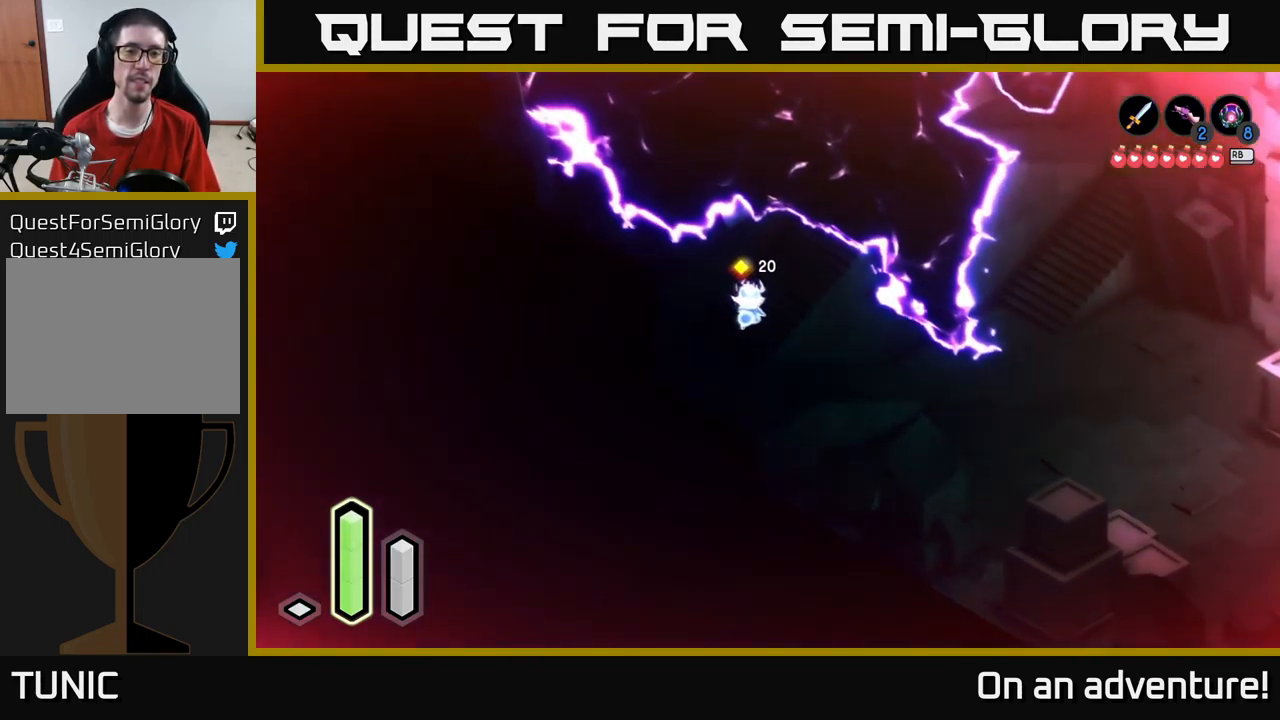
{"buttons": [], "left_stick": "down-right", "right_stick": "center", "events": [[151, "left_stick", "right"], [267, "left_stick", "down-right"], [301, "A", "down"], [384, "A", "up"]]}
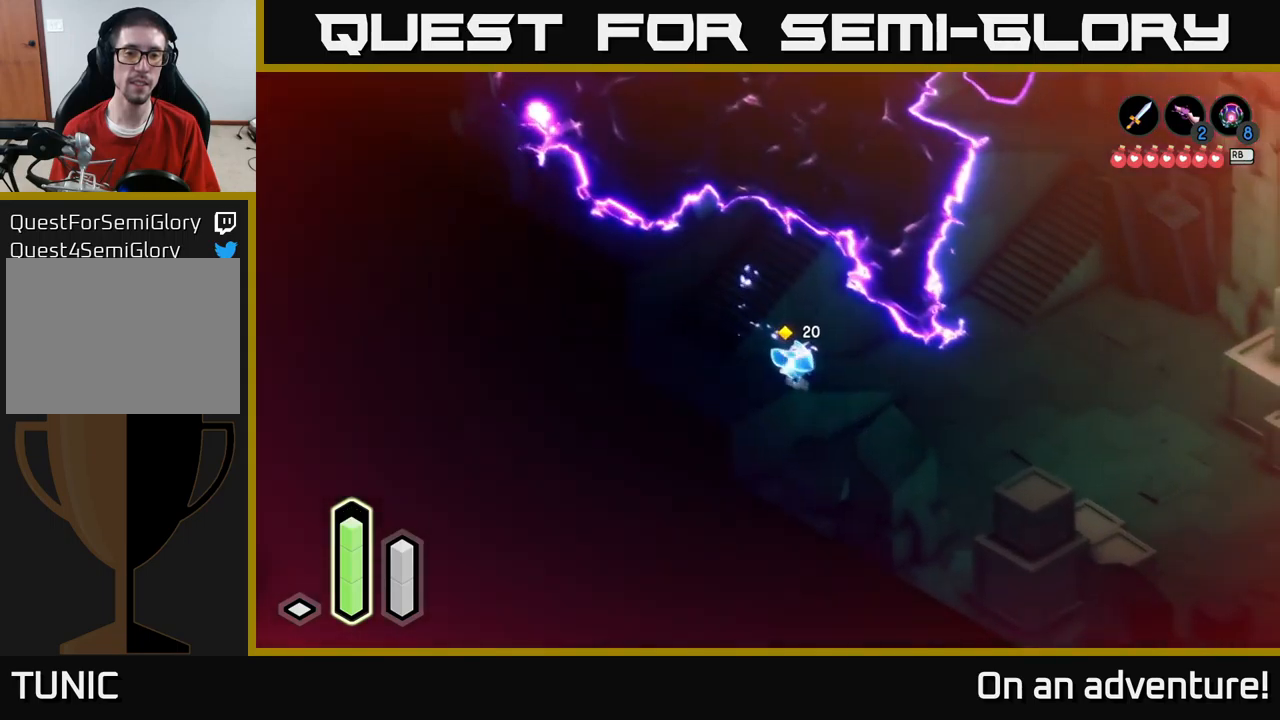
{"buttons": [], "left_stick": "right", "right_stick": "center", "events": [[133, "left_stick", "right"], [216, "A", "down"], [300, "A", "up"]]}
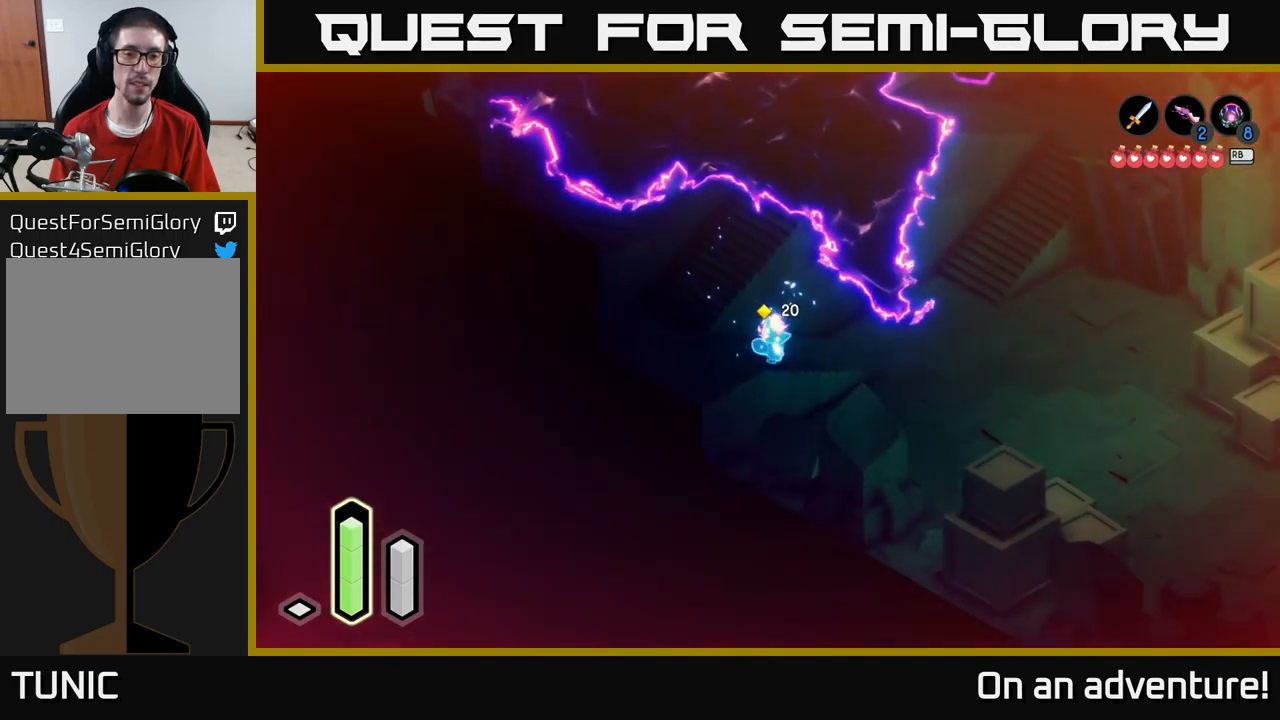
{"buttons": [], "left_stick": "right", "right_stick": "center", "events": [[150, "left_stick", "up-right"], [233, "A", "down"], [316, "A", "up"], [316, "left_stick", "right"]]}
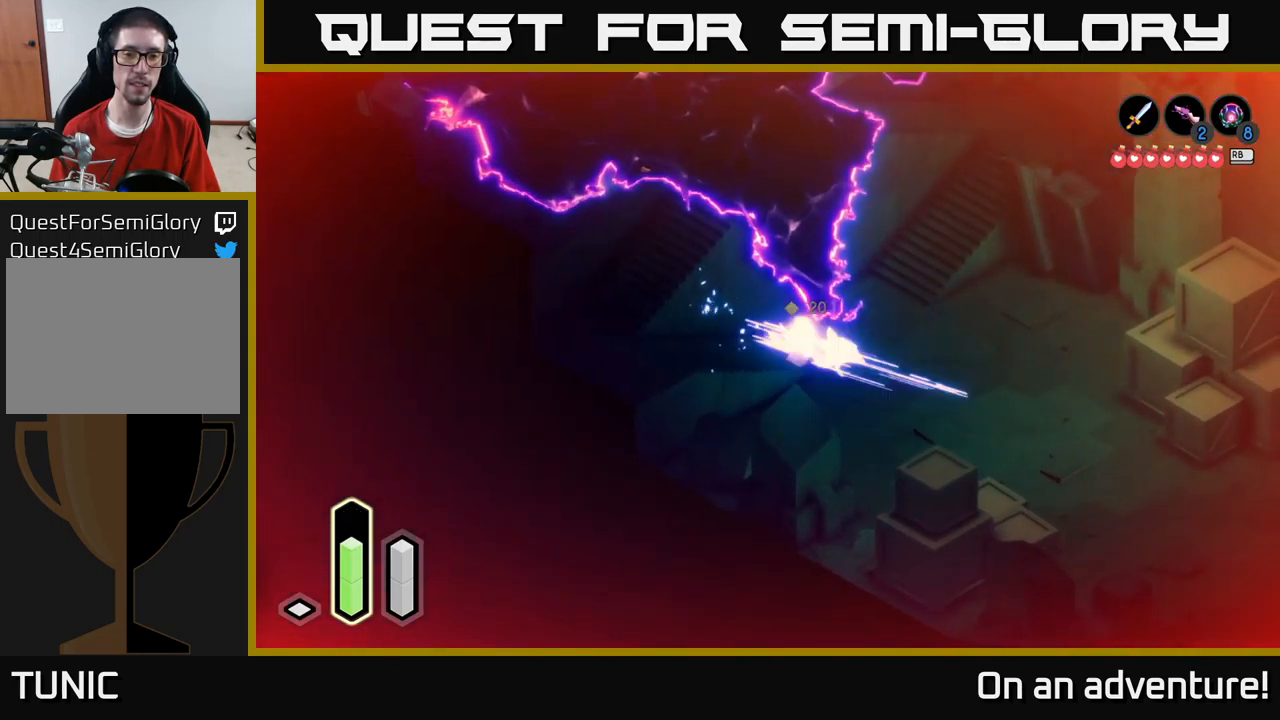
{"buttons": [], "left_stick": "down-right", "right_stick": "center", "events": [[16, "left_stick", "down-right"], [33, "A", "down"], [133, "A", "up"]]}
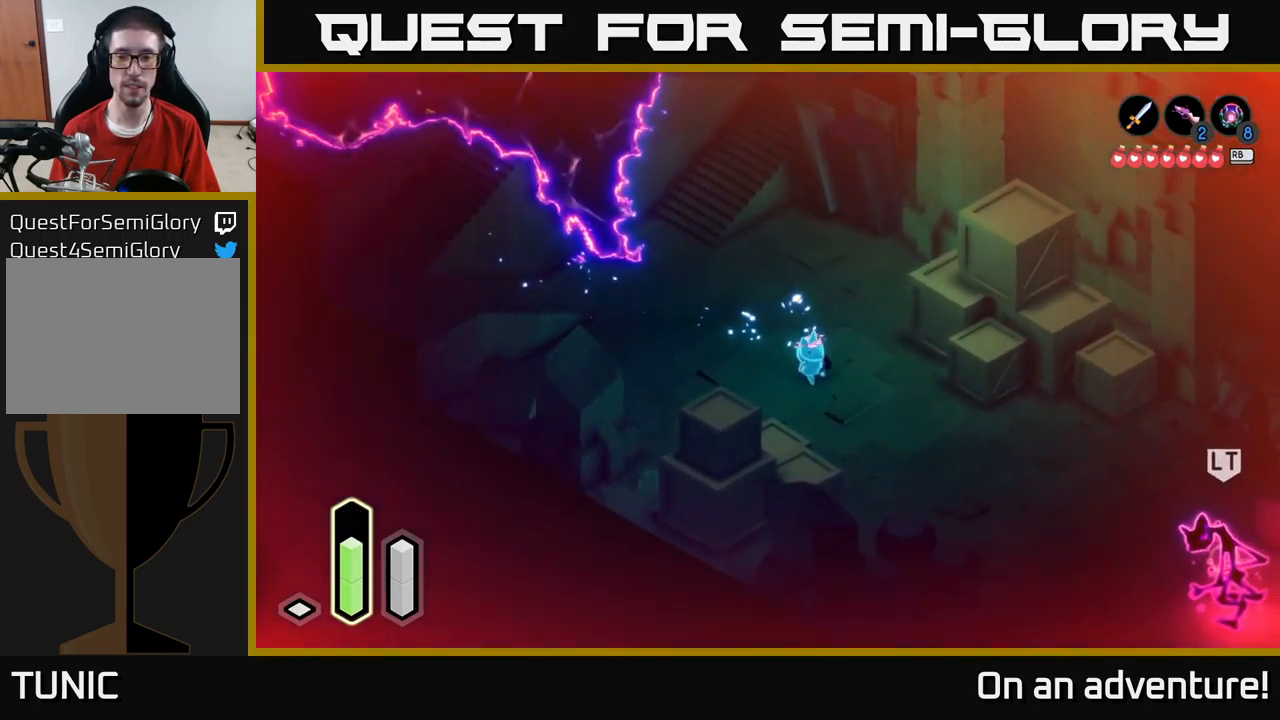
{"buttons": ["L2"], "left_stick": "center", "right_stick": "center", "events": [[50, "L2", "down"], [483, "left_stick", "center"]]}
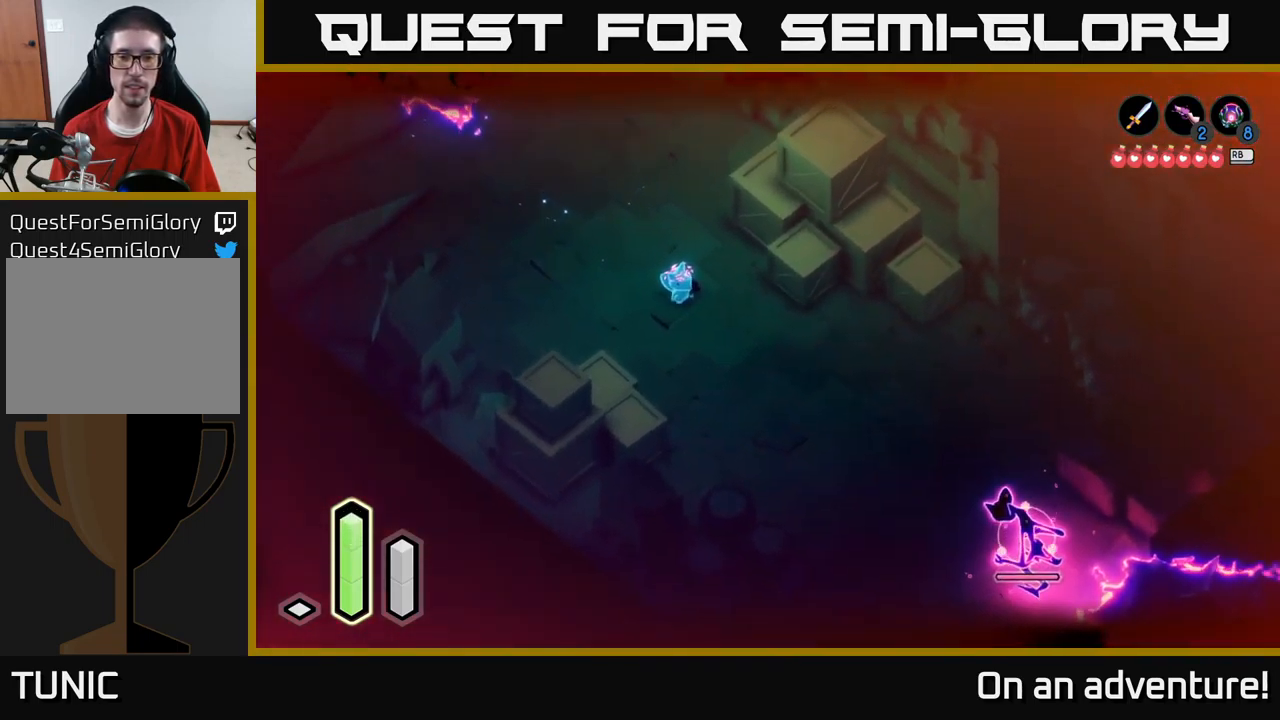
{"buttons": ["L2"], "left_stick": "down-right", "right_stick": "center", "events": [[50, "left_stick", "down-right"]]}
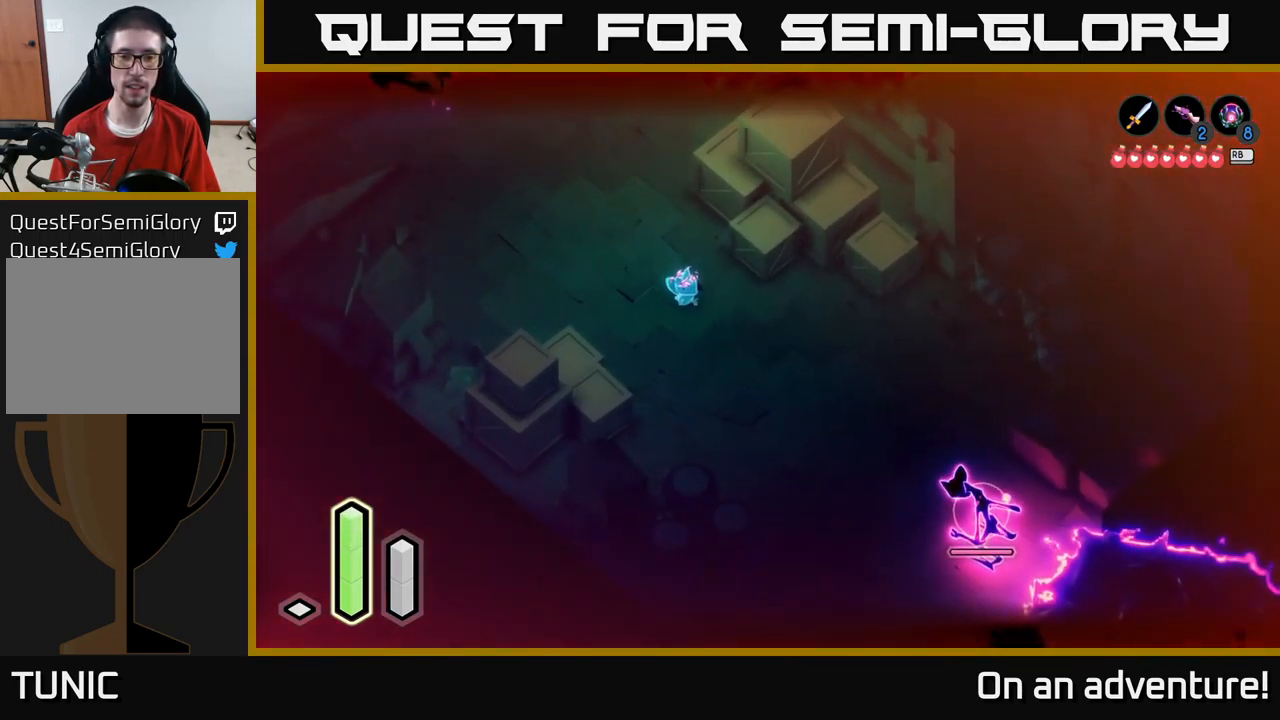
{"buttons": ["L2"], "left_stick": "down-right", "right_stick": "center", "events": []}
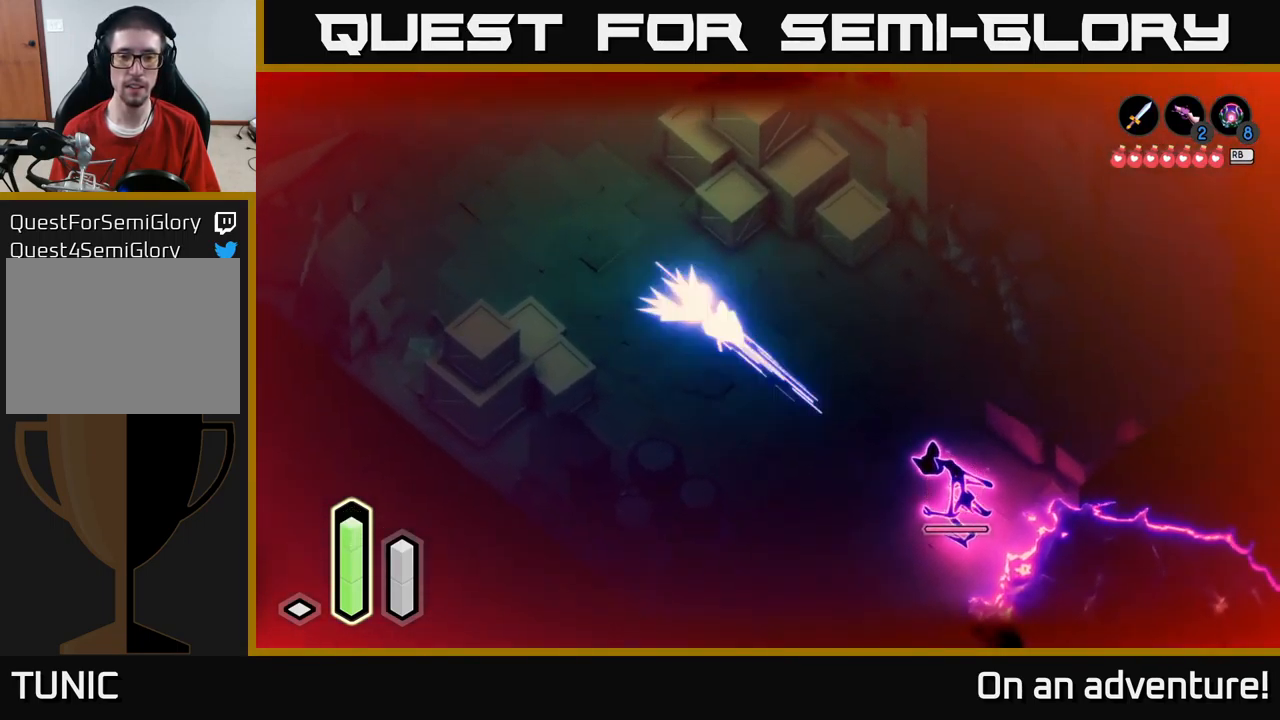
{"buttons": ["L2"], "left_stick": "down-right", "right_stick": "center", "events": [[33, "A", "down"], [100, "X", "down"], [116, "A", "up"], [166, "X", "up"], [233, "X", "down"], [283, "X", "up"], [383, "X", "down"], [450, "X", "up"]]}
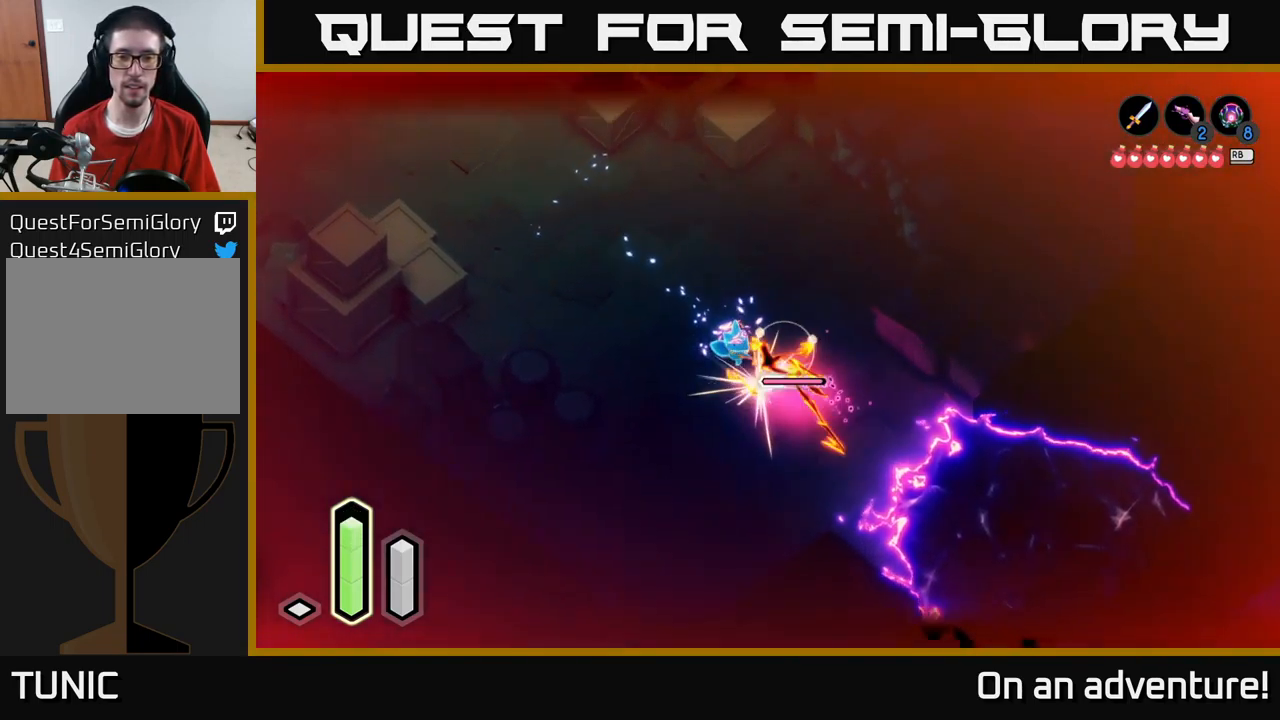
{"buttons": ["X", "L2"], "left_stick": "up-left", "right_stick": "center", "events": [[16, "X", "down"], [83, "X", "up"], [150, "X", "down"], [266, "X", "up"], [333, "X", "down"], [416, "X", "up"], [433, "left_stick", "left"], [483, "X", "down"], [500, "left_stick", "up-left"]]}
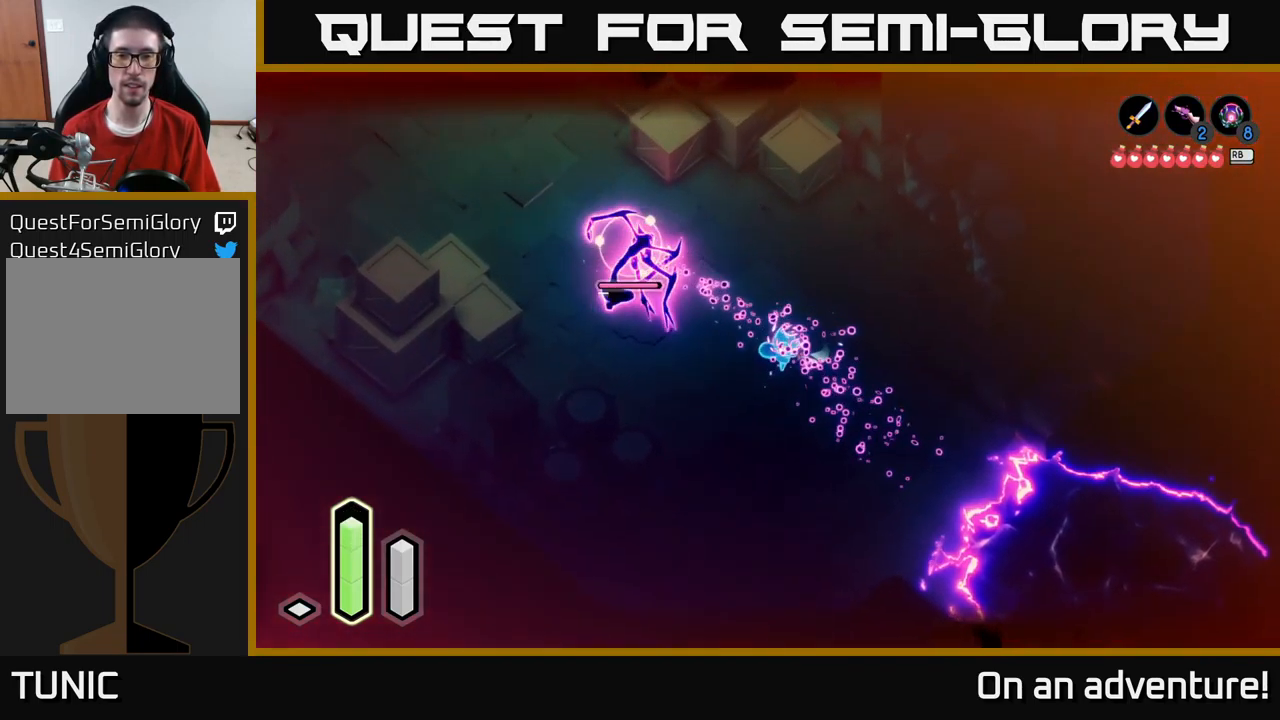
{"buttons": ["L2"], "left_stick": "center", "right_stick": "center", "events": [[83, "X", "up"], [166, "X", "down"], [266, "X", "up"], [316, "X", "down"], [400, "X", "up"], [466, "left_stick", "center"]]}
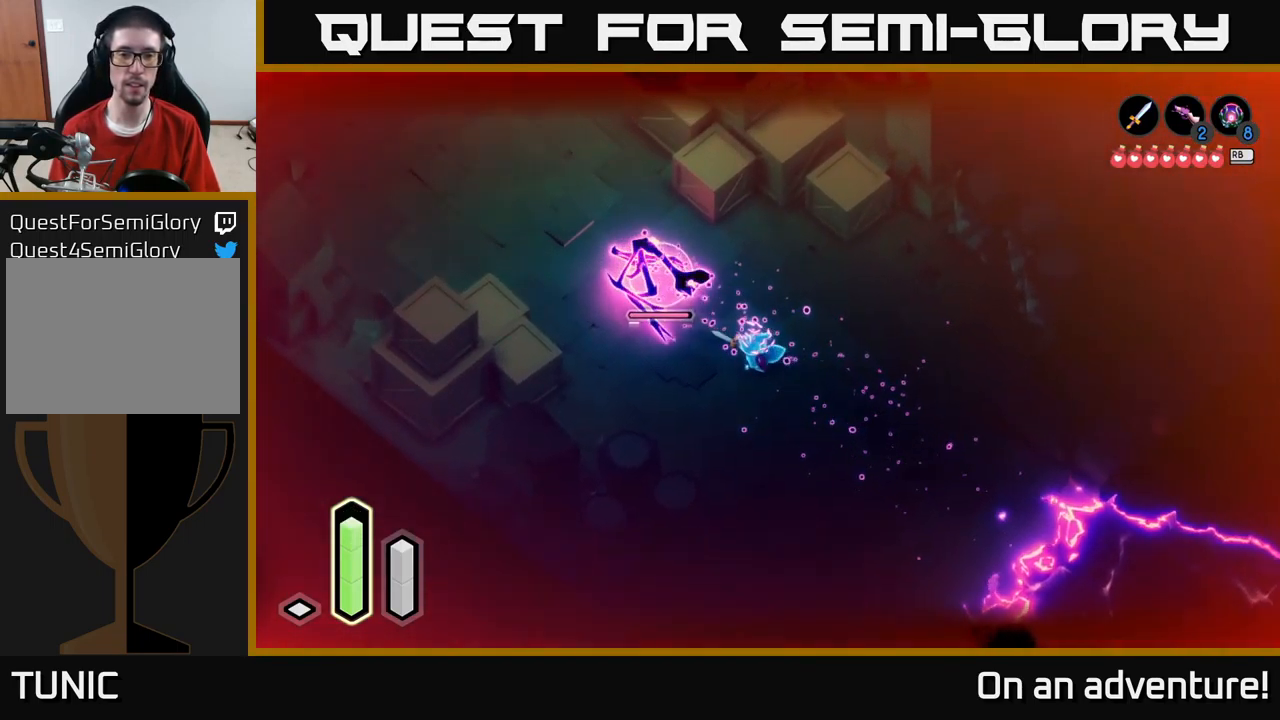
{"buttons": ["L2"], "left_stick": "left", "right_stick": "center", "events": [[316, "left_stick", "left"], [366, "A", "down"], [482, "A", "up"]]}
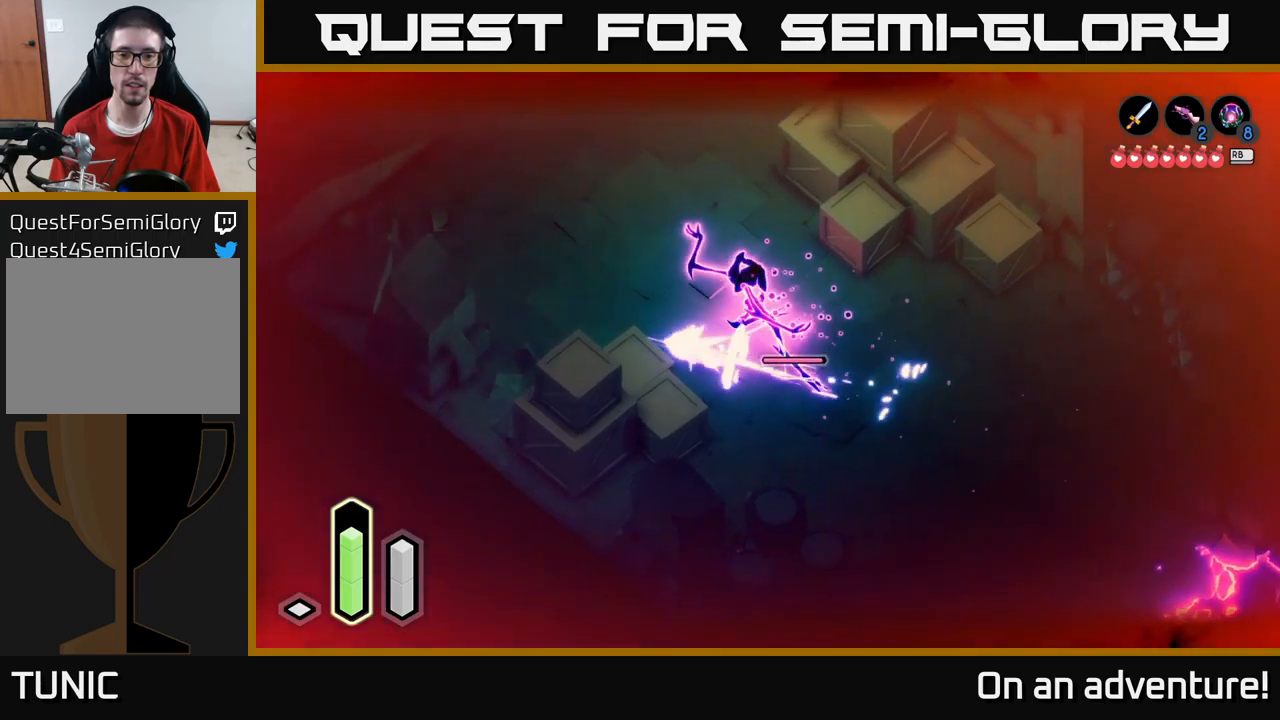
{"buttons": ["X", "L2"], "left_stick": "down-right", "right_stick": "center", "events": [[33, "left_stick", "right"], [50, "X", "down"], [117, "X", "up"], [133, "left_stick", "down-right"], [183, "X", "down"], [250, "X", "up"], [367, "X", "down"], [450, "X", "up"], [483, "X", "down"]]}
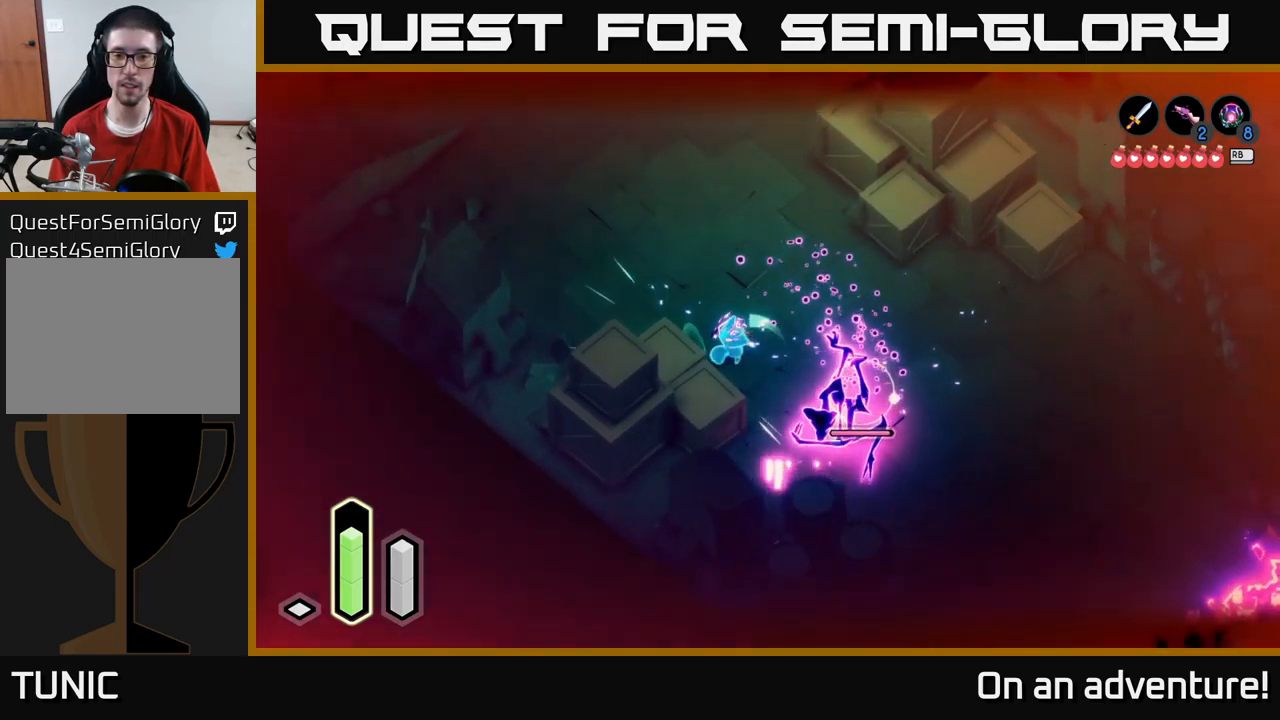
{"buttons": ["X", "L2"], "left_stick": "down-right", "right_stick": "center", "events": [[83, "X", "up"], [133, "X", "down"], [267, "X", "up"], [317, "X", "down"], [417, "X", "up"], [483, "X", "down"]]}
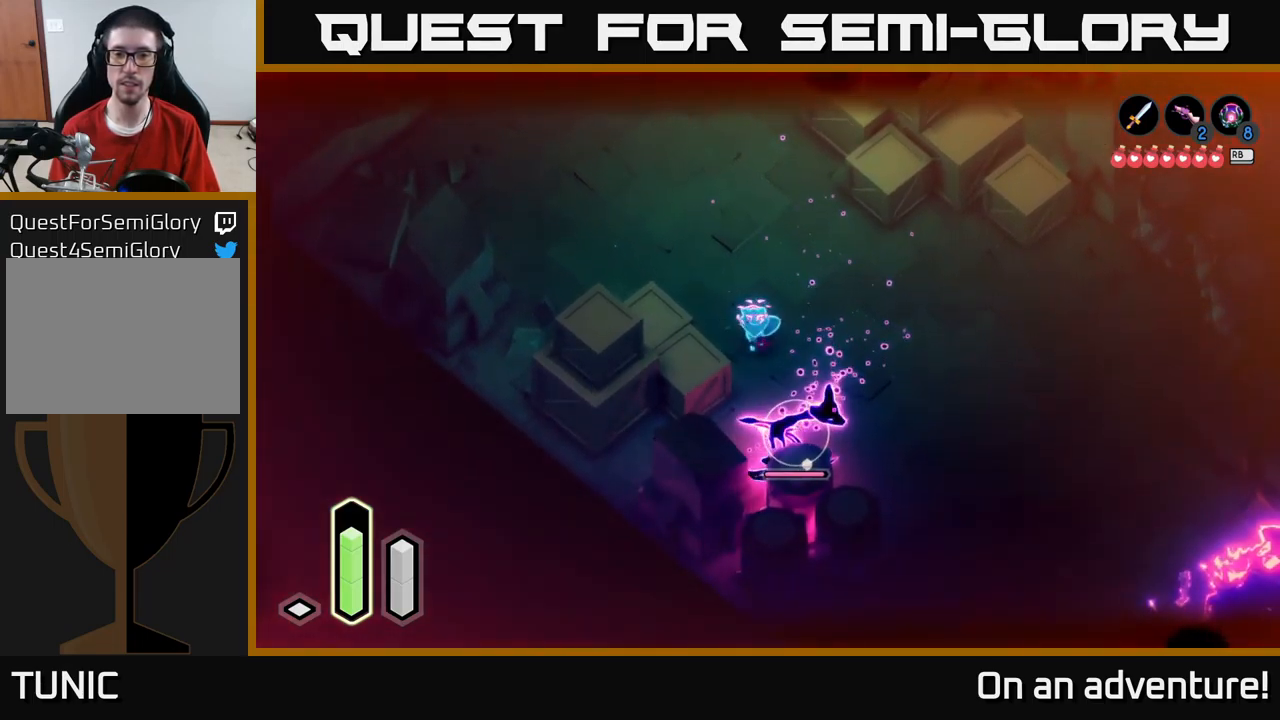
{"buttons": ["L2"], "left_stick": "right", "right_stick": "center", "events": [[83, "X", "up"], [83, "left_stick", "down"], [283, "left_stick", "center"], [417, "left_stick", "right"]]}
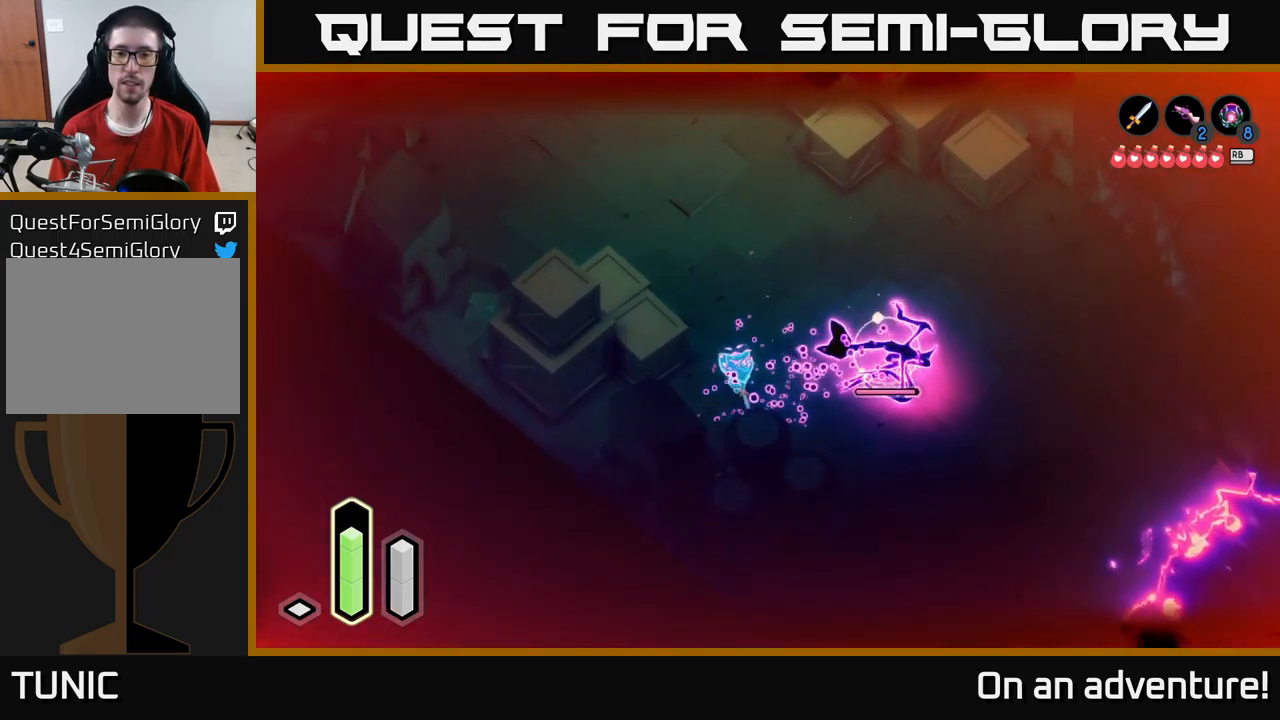
{"buttons": ["L2"], "left_stick": "left", "right_stick": "center", "events": [[33, "left_stick", "up-right"], [183, "left_stick", "center"], [333, "left_stick", "left"]]}
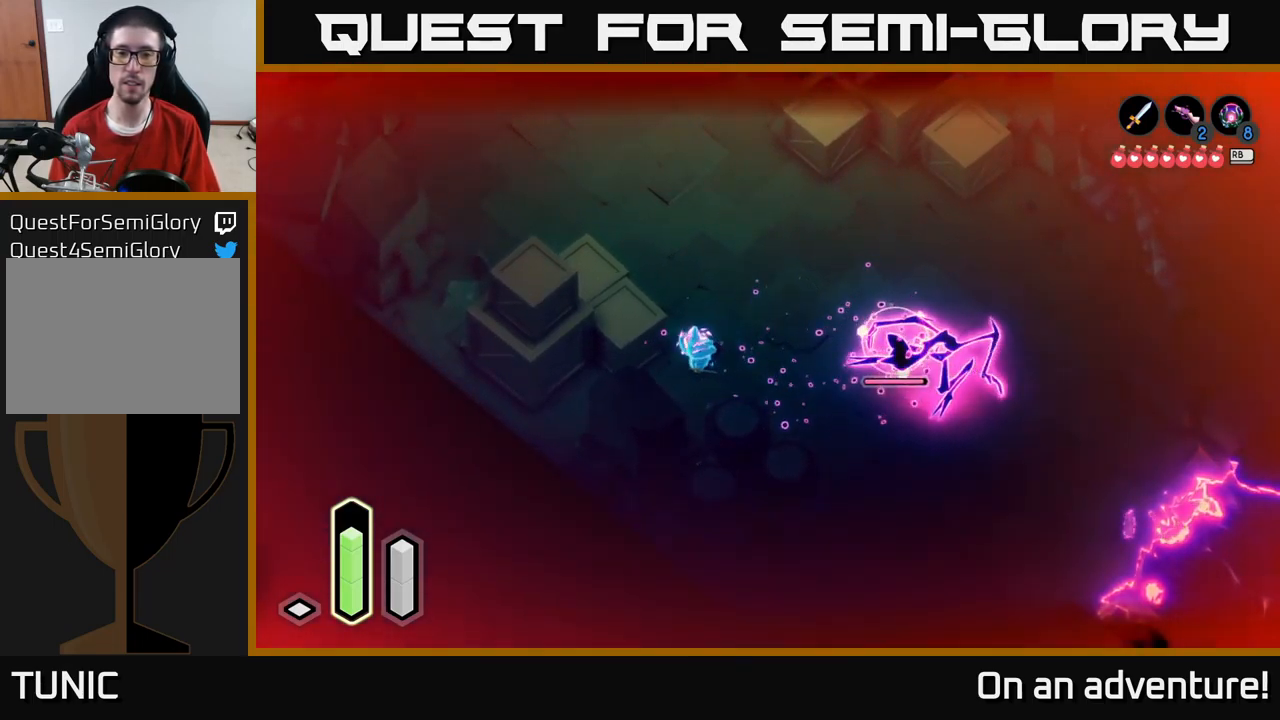
{"buttons": ["X", "L2"], "left_stick": "left", "right_stick": "center", "events": [[150, "left_stick", "right"], [200, "A", "down"], [283, "A", "up"], [333, "left_stick", "left"], [350, "X", "down"], [417, "X", "up"], [467, "X", "down"]]}